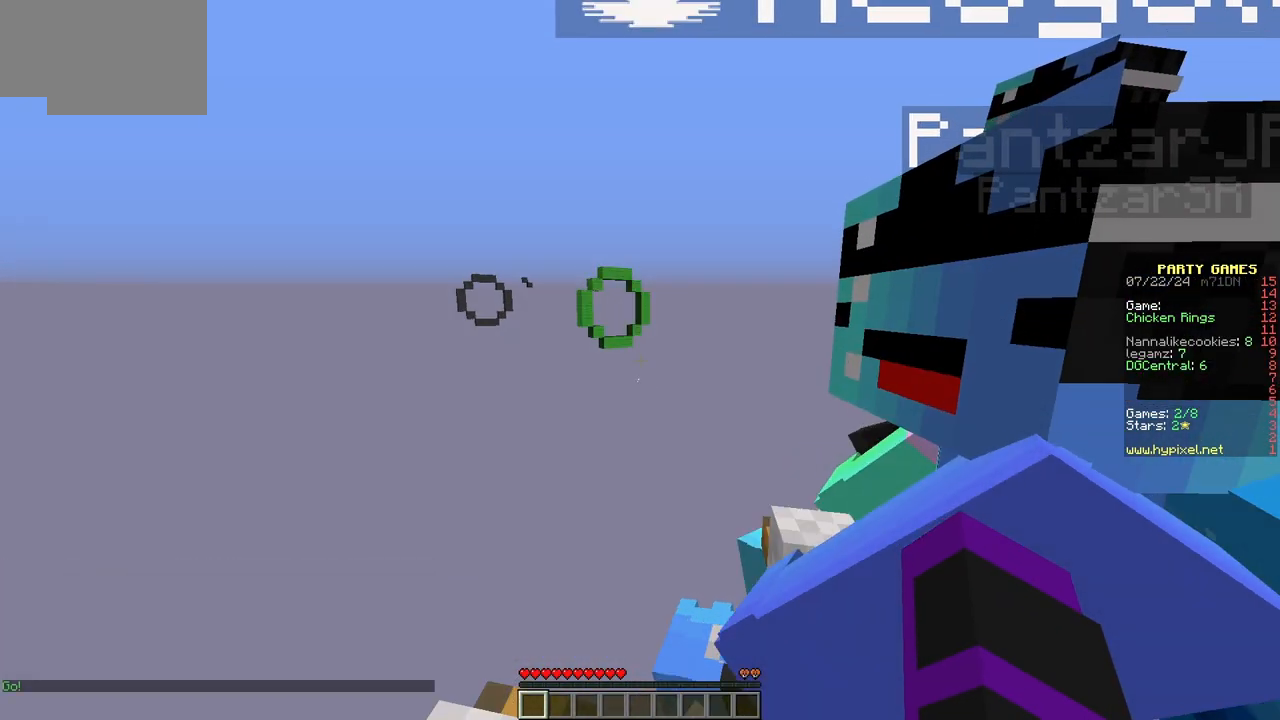
Gameplay with keyboard and mouse; each line is a JSON object with the keys and mouse buttons held at the frame after it. "events" lists presses ("down") and releases ("up") of "a", "d", "s", "w", "mouse_left" and "mouse_right" between this image and that frame as [ms after this image, input, new state], when the widget could be followed in between. "mouse_left", "mouse_right" = the "left", "right" buttons of the "mouse" list. No other keys are recorded. Fast repeated clicks can show as one long hold. Mouse movement is not recorded.
{"keys": ["w"], "mouse": [], "events": [[117, "w", "down"], [233, "w", "up"], [367, "w", "down"]]}
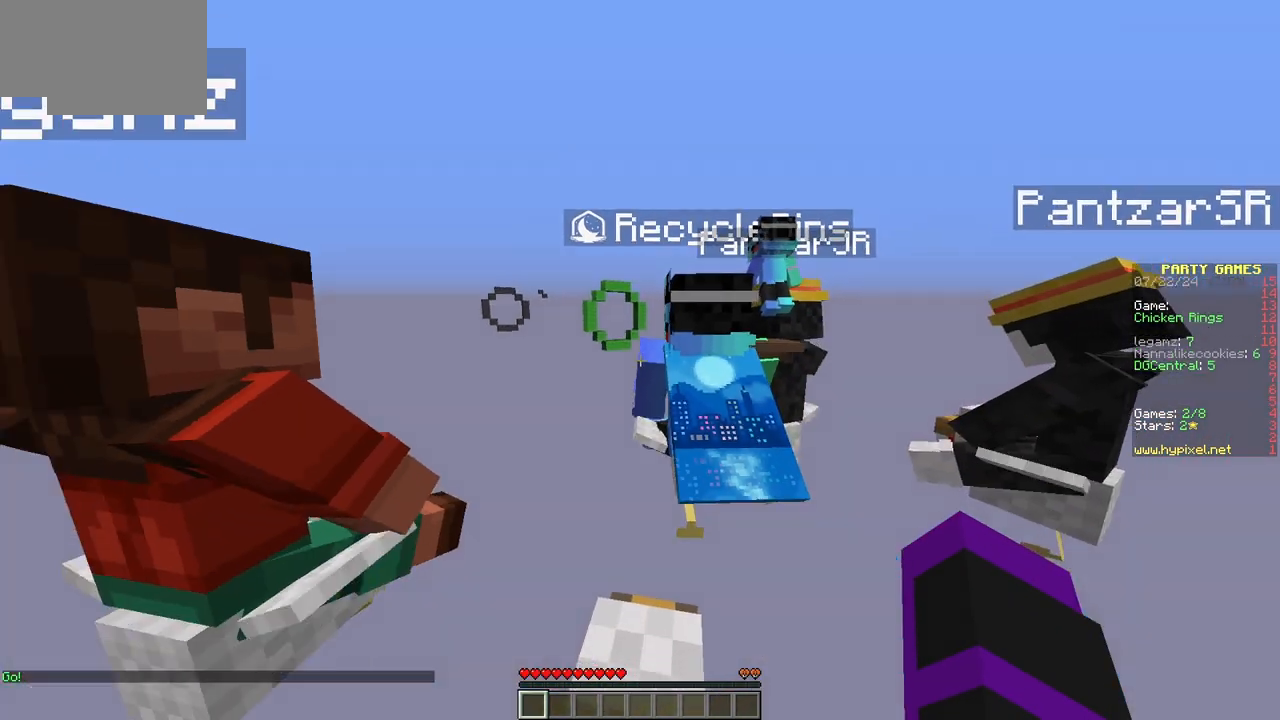
{"keys": ["w"], "mouse": [], "events": []}
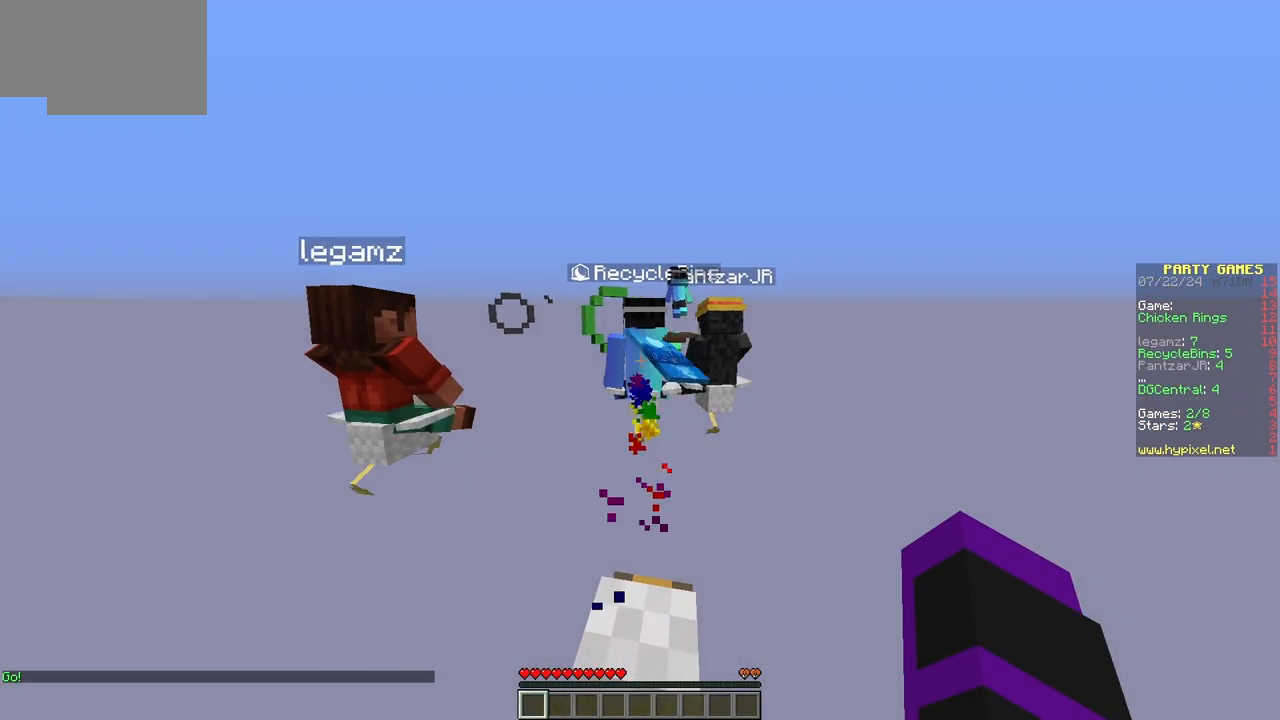
{"keys": ["w"], "mouse": [], "events": []}
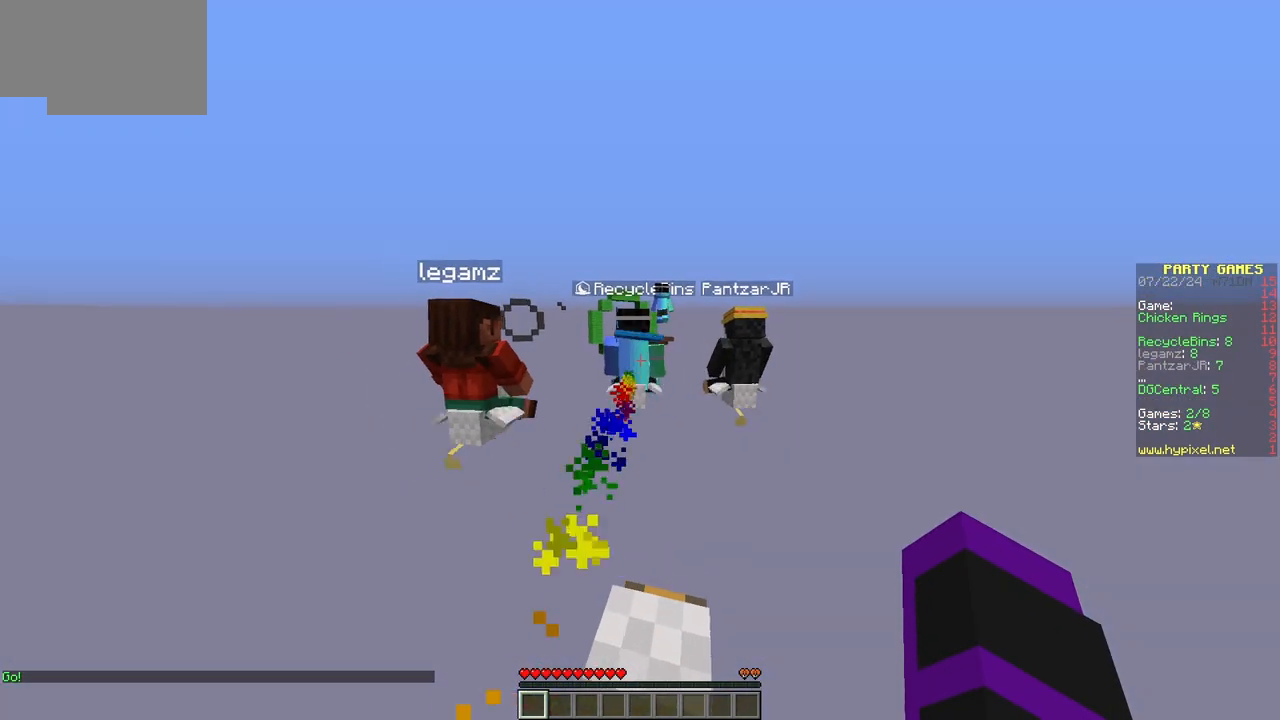
{"keys": ["w"], "mouse": [], "events": []}
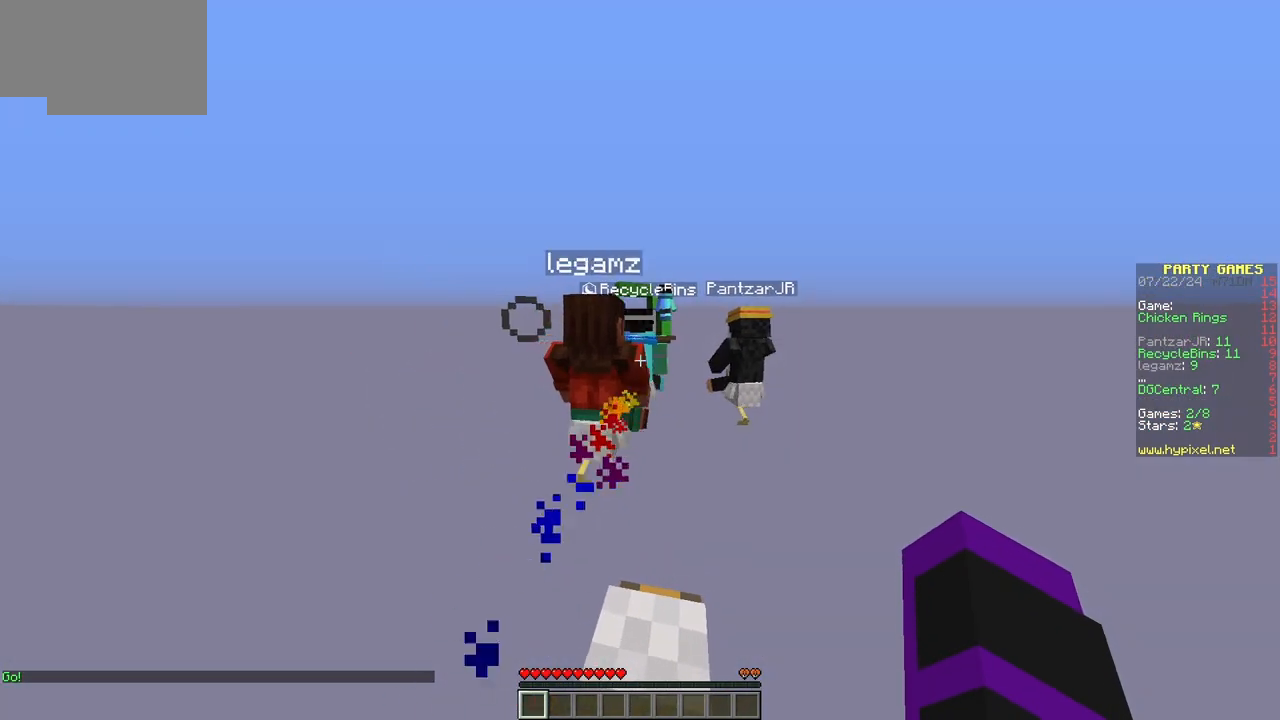
{"keys": ["w"], "mouse": [], "events": []}
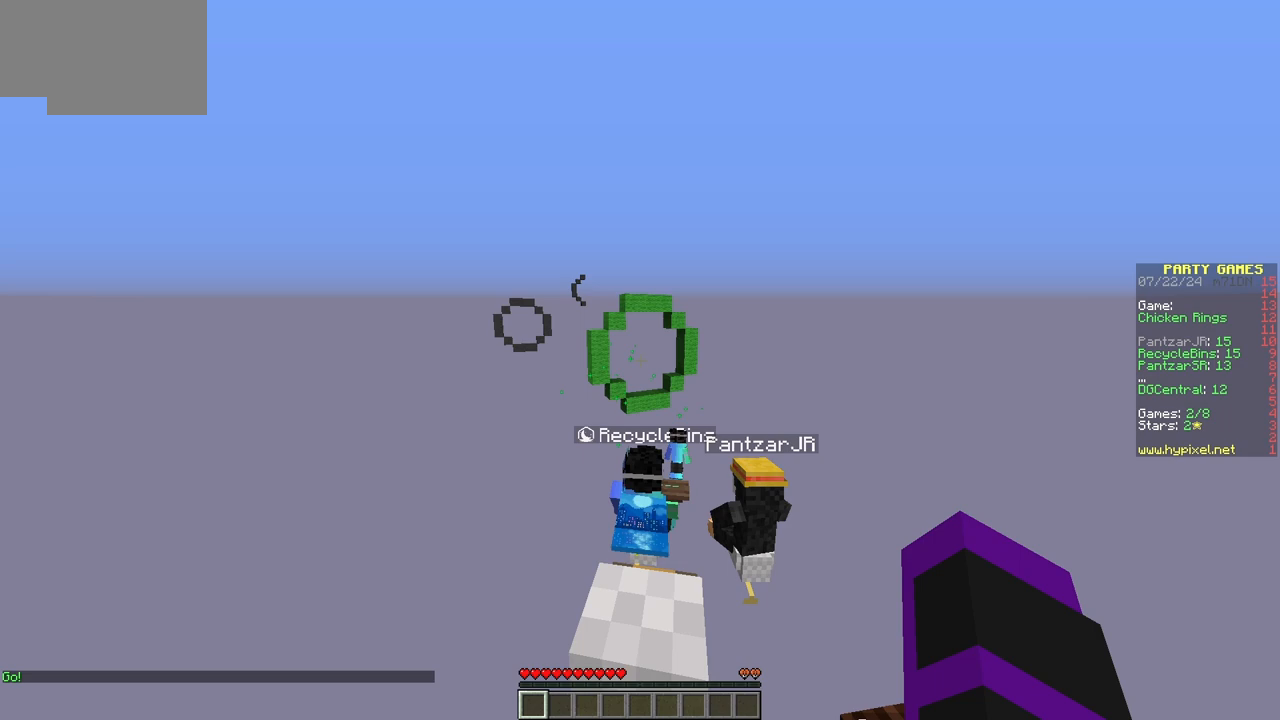
{"keys": ["w"], "mouse": [], "events": []}
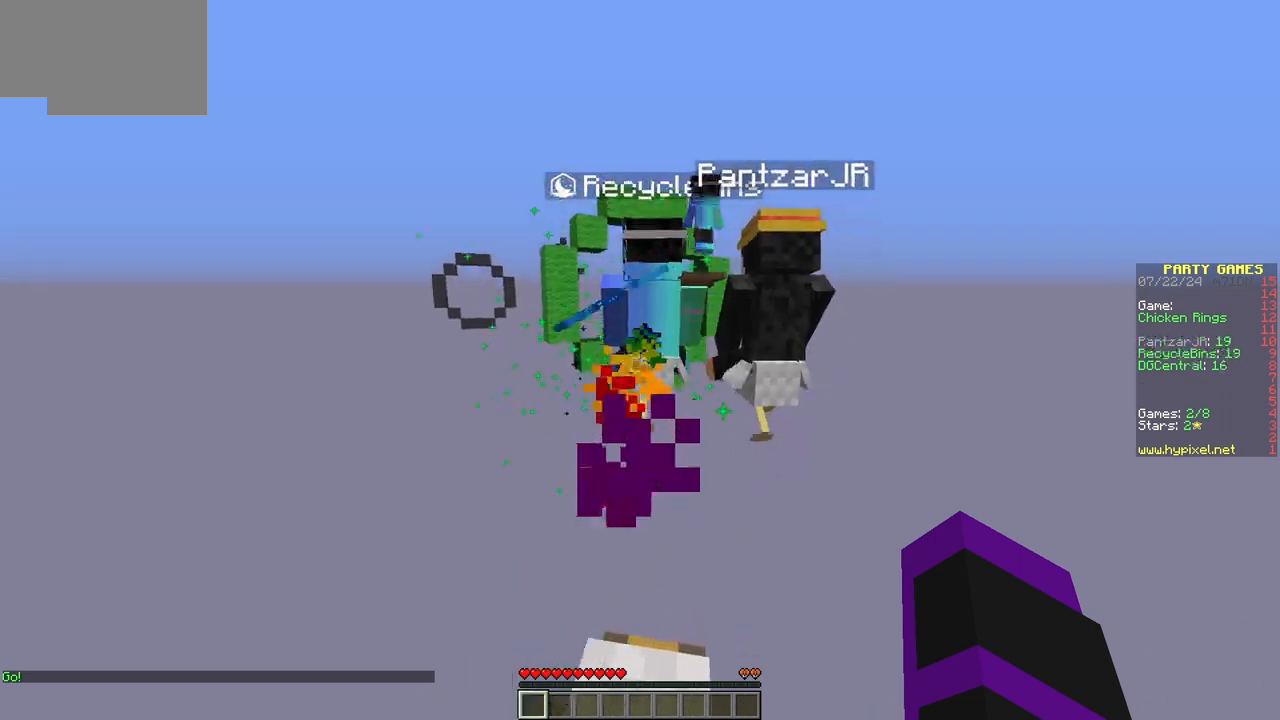
{"keys": ["w"], "mouse": [], "events": []}
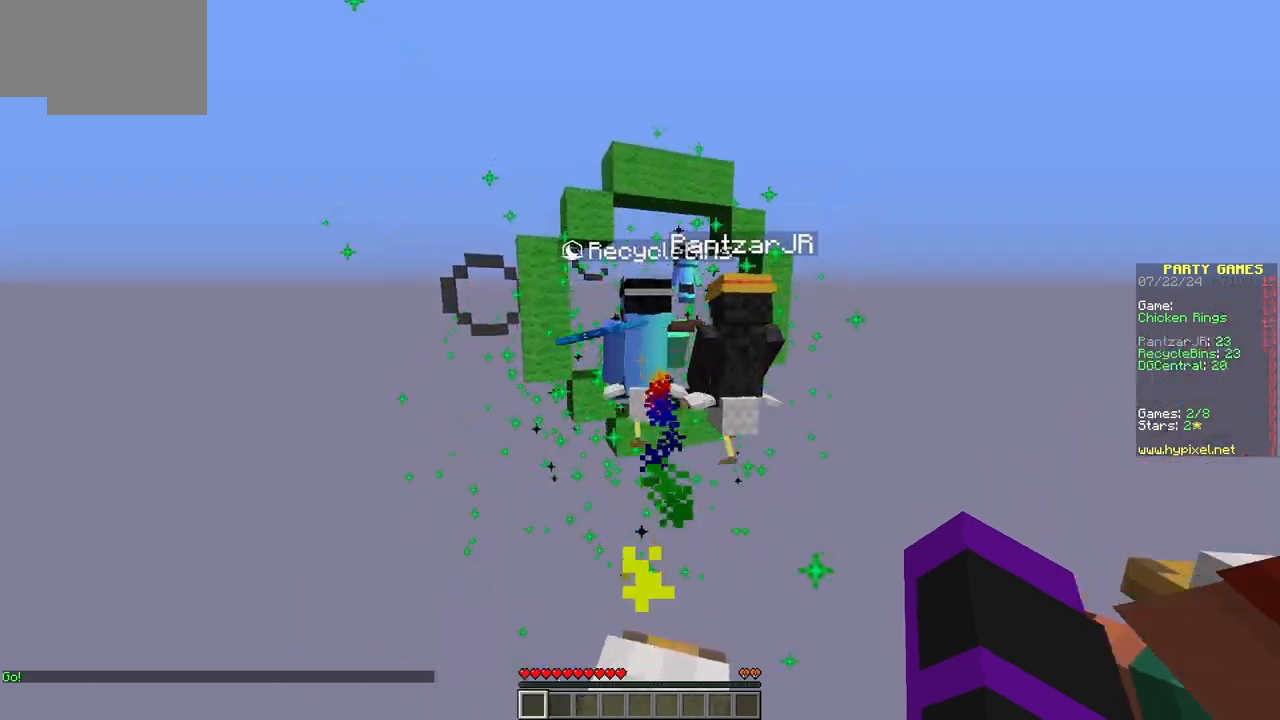
{"keys": ["w"], "mouse": [], "events": []}
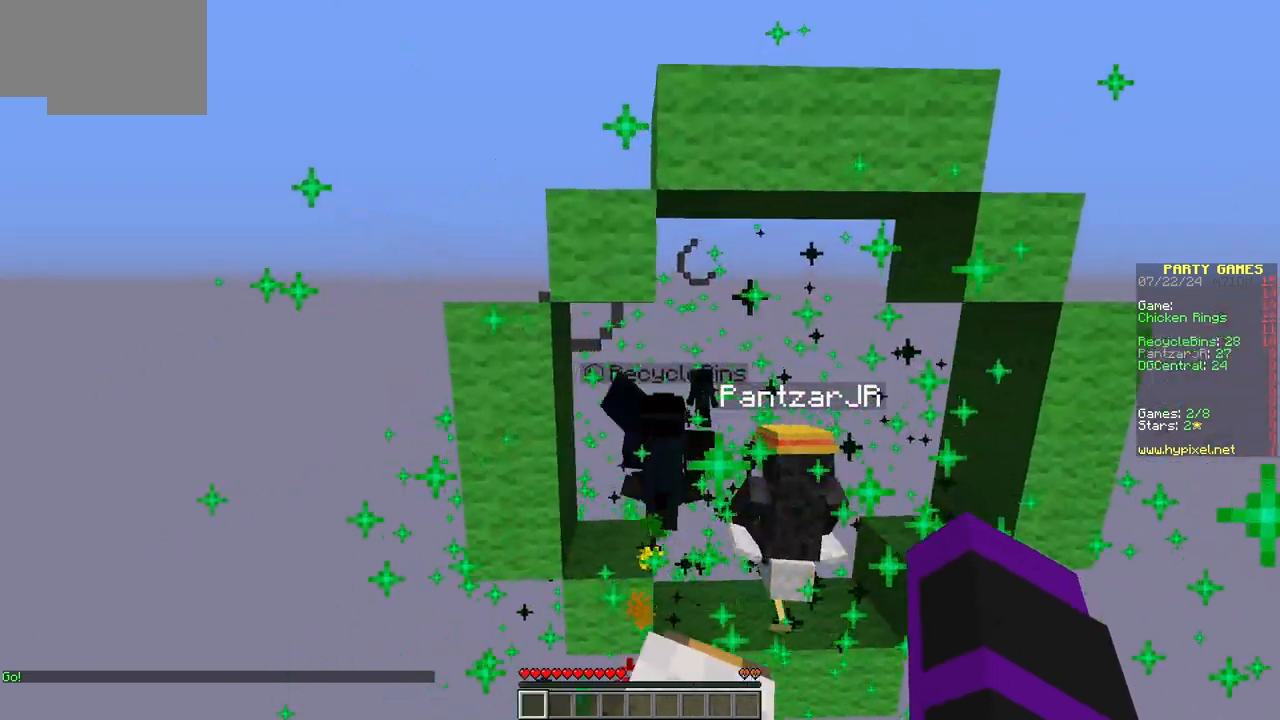
{"keys": ["a", "w"], "mouse": [], "events": [[217, "a", "down"]]}
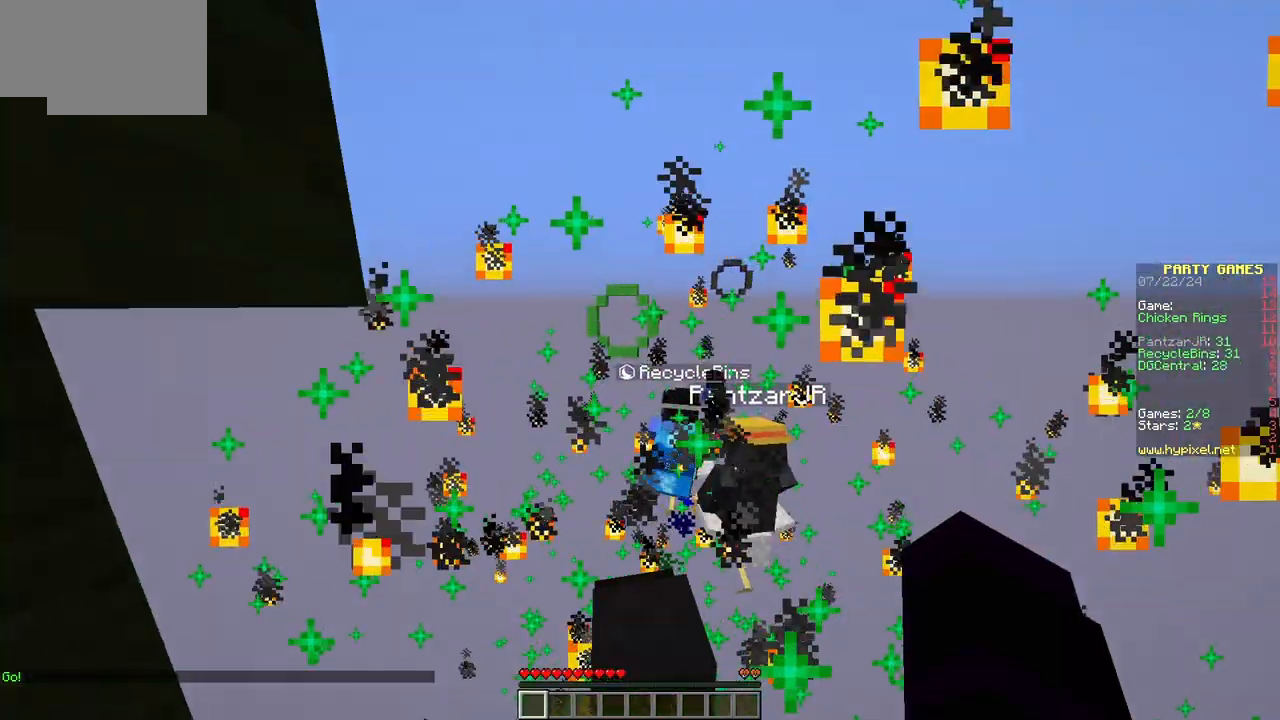
{"keys": ["w"], "mouse": [], "events": [[83, "a", "up"], [267, "a", "down"], [433, "a", "up"]]}
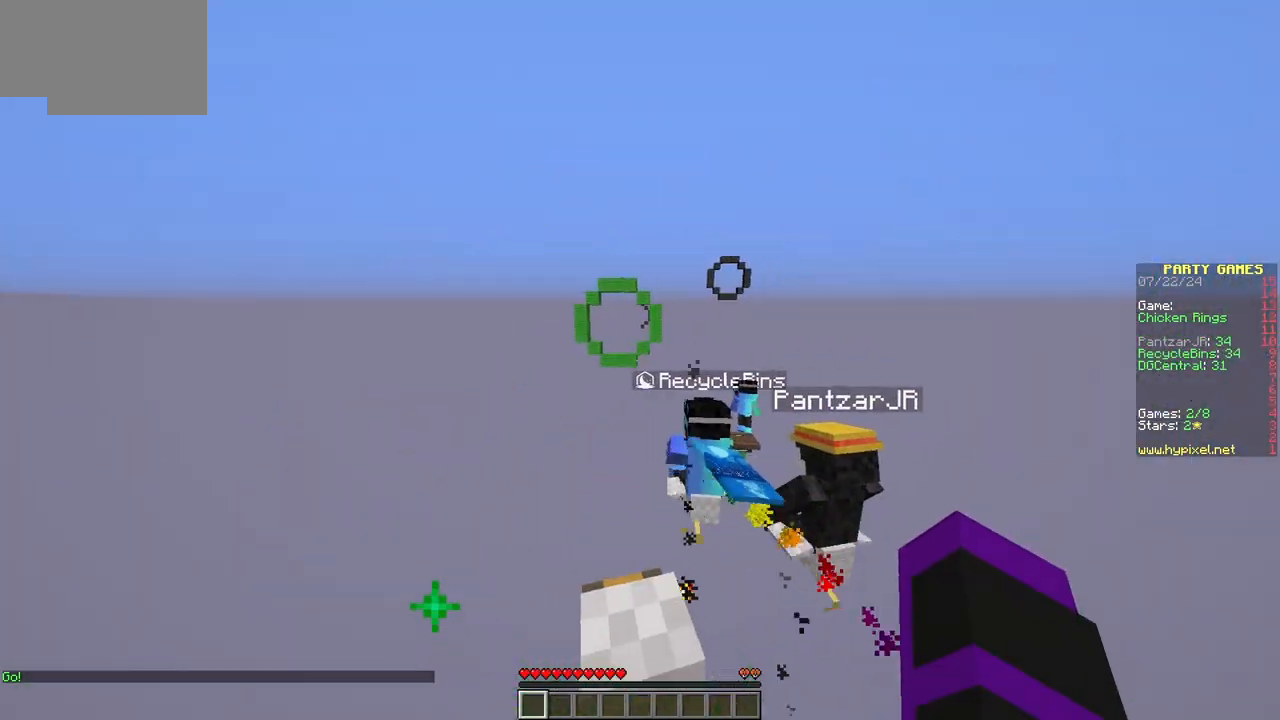
{"keys": ["w"], "mouse": [], "events": []}
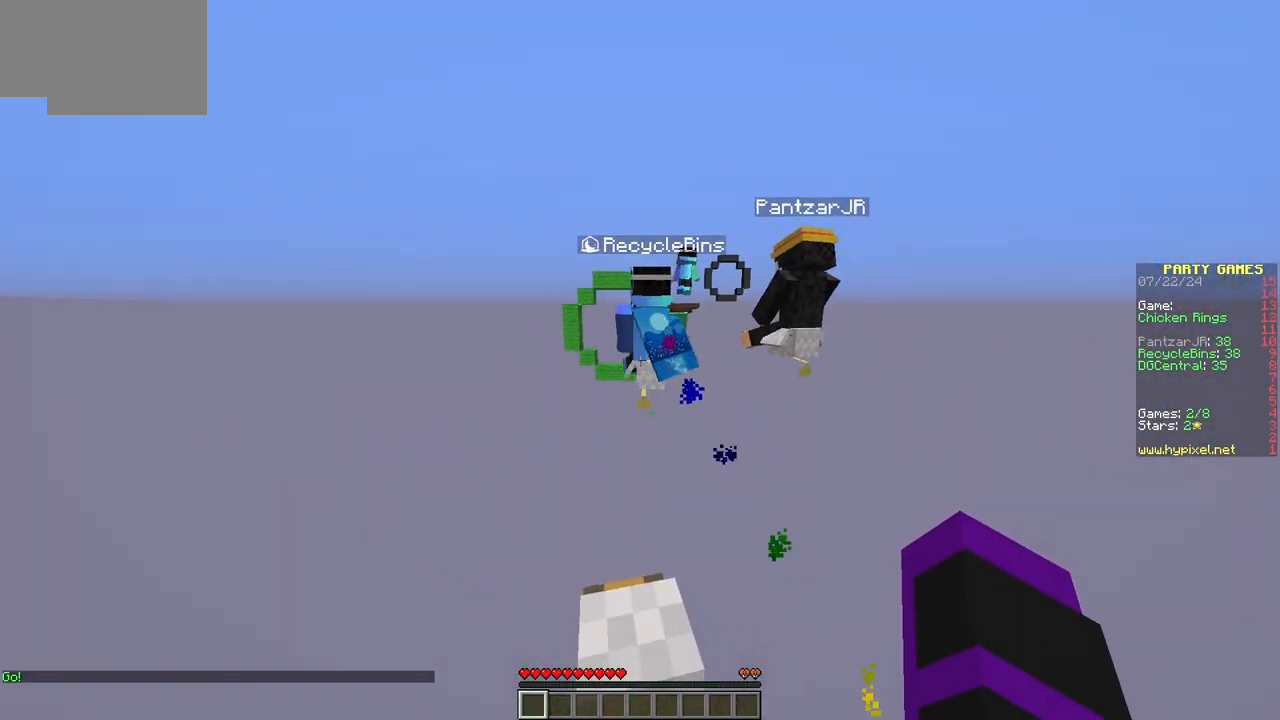
{"keys": ["w"], "mouse": [], "events": []}
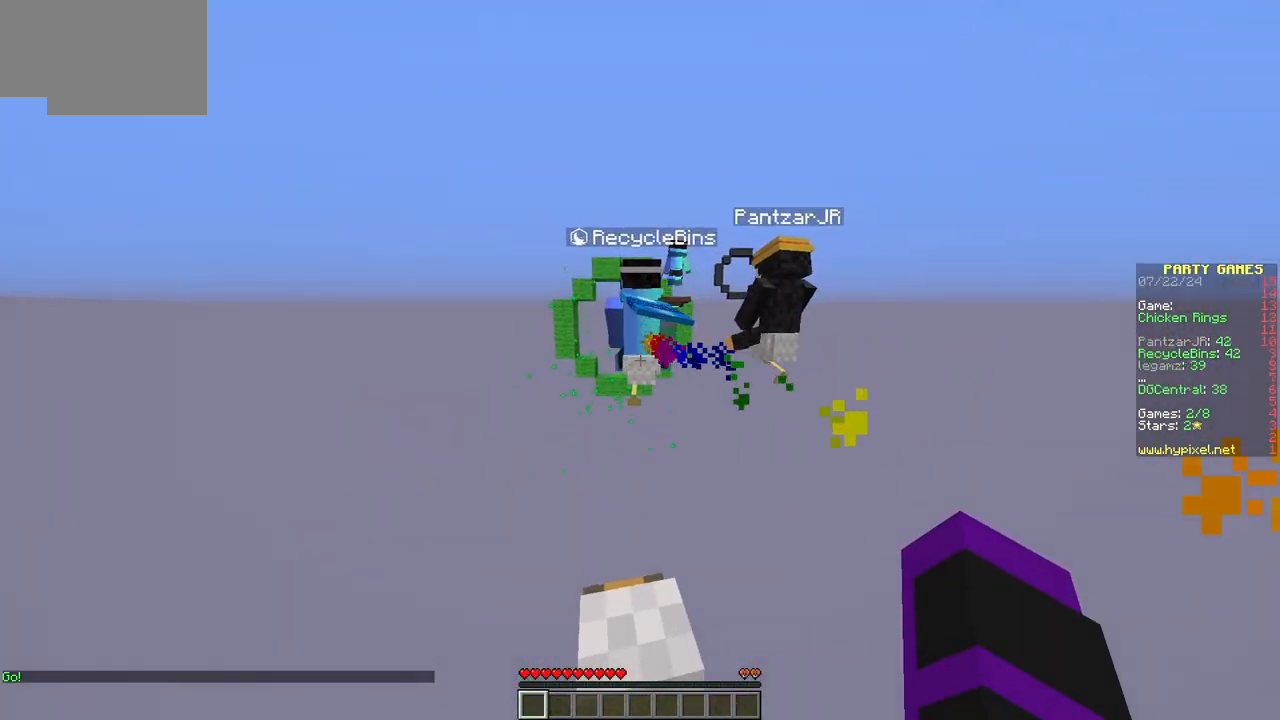
{"keys": ["w"], "mouse": [], "events": []}
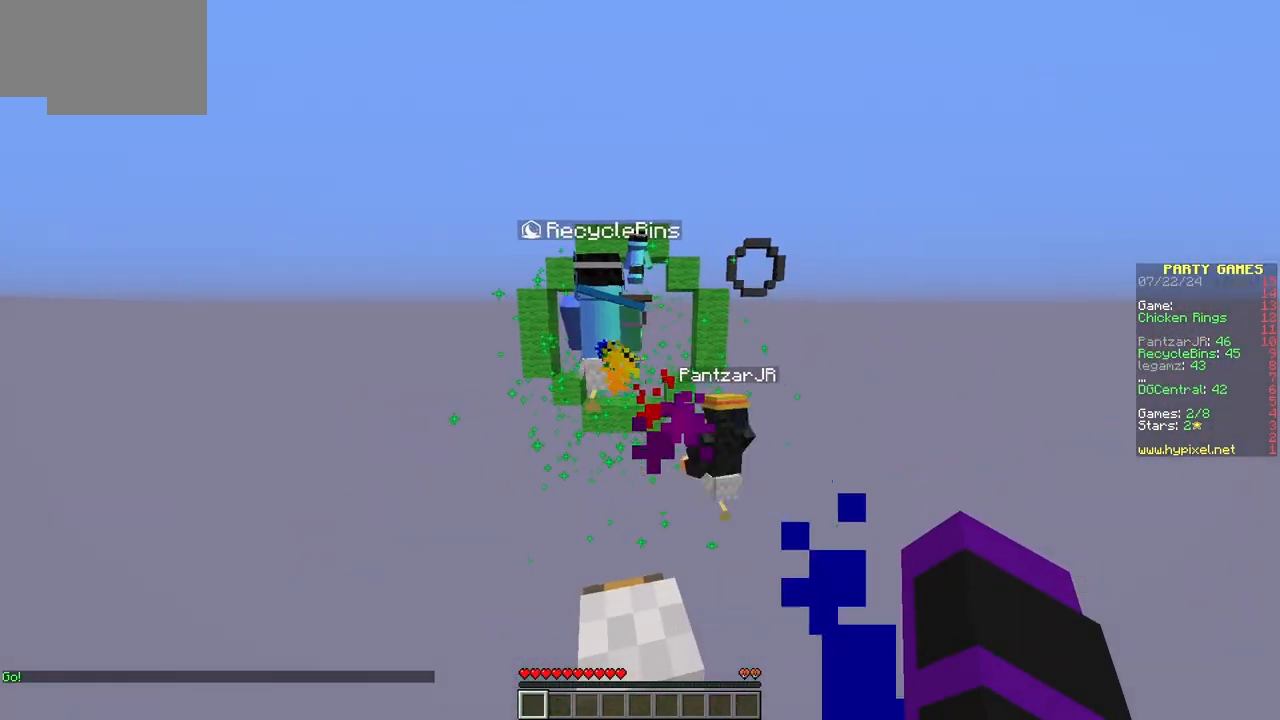
{"keys": ["w"], "mouse": [], "events": []}
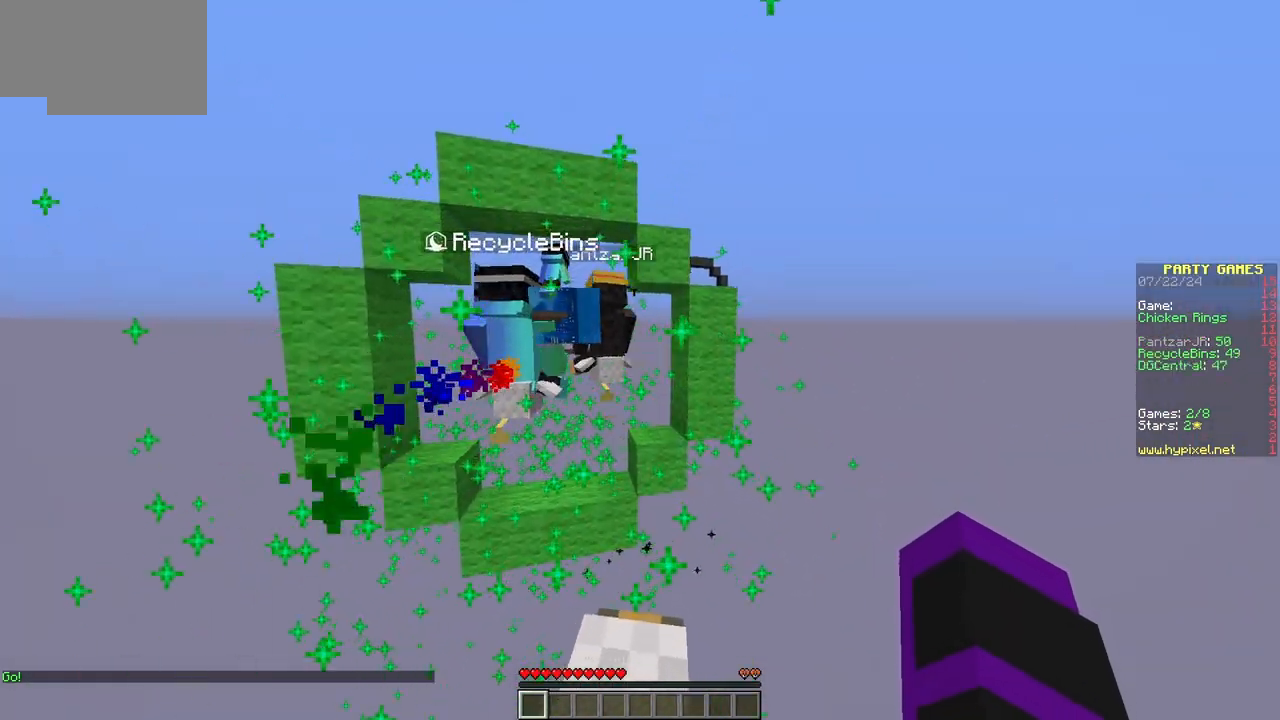
{"keys": ["d", "w"], "mouse": [], "events": [[350, "d", "down"]]}
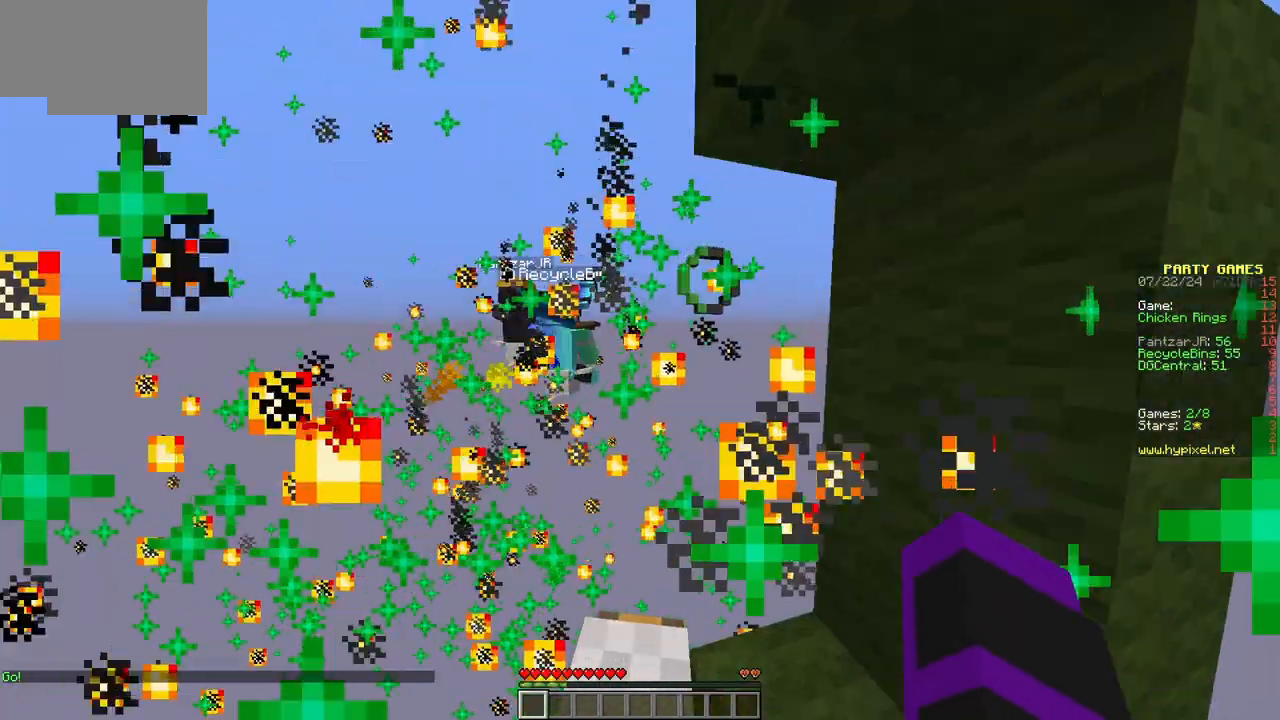
{"keys": ["d", "w"], "mouse": [], "events": []}
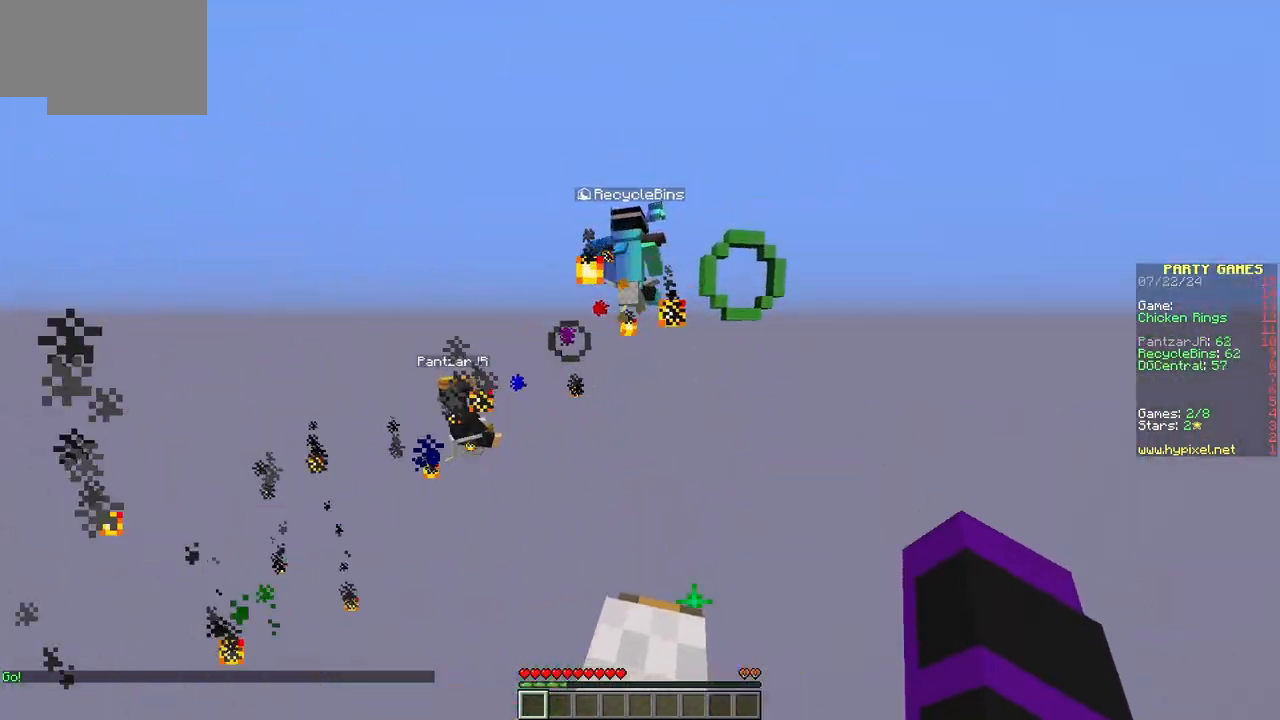
{"keys": ["w"], "mouse": [], "events": [[467, "d", "up"]]}
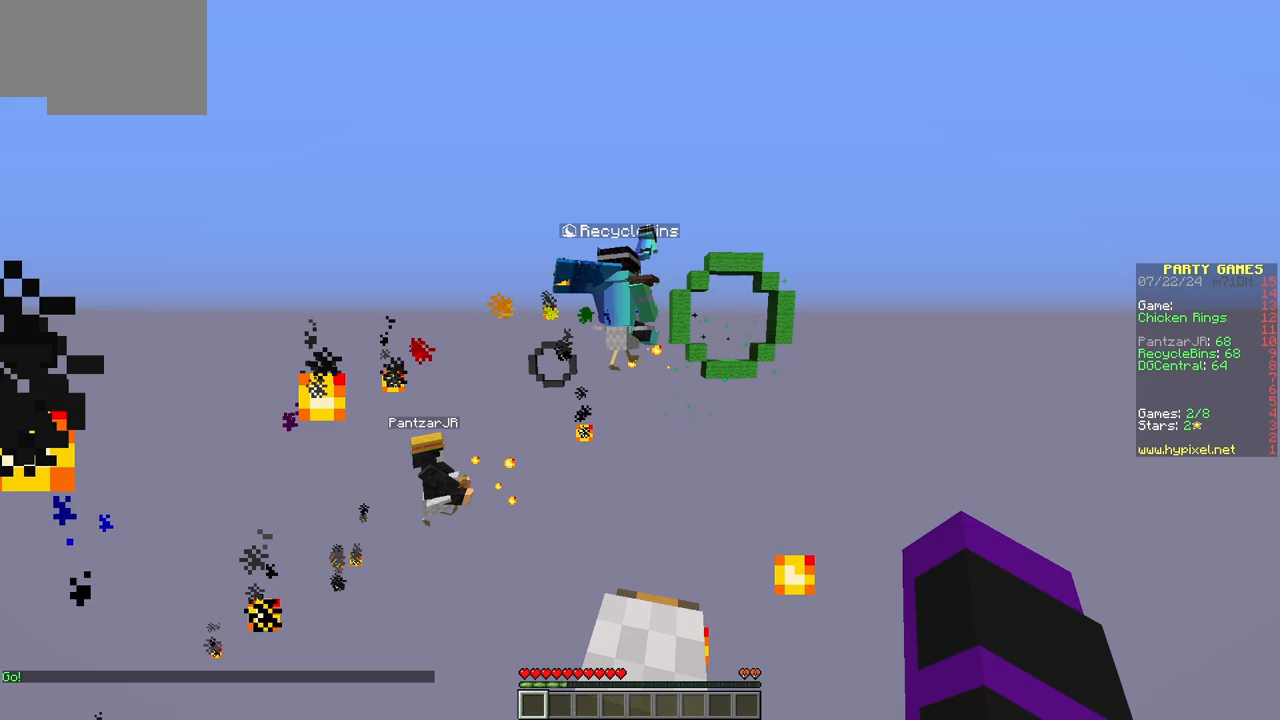
{"keys": ["w"], "mouse": [], "events": []}
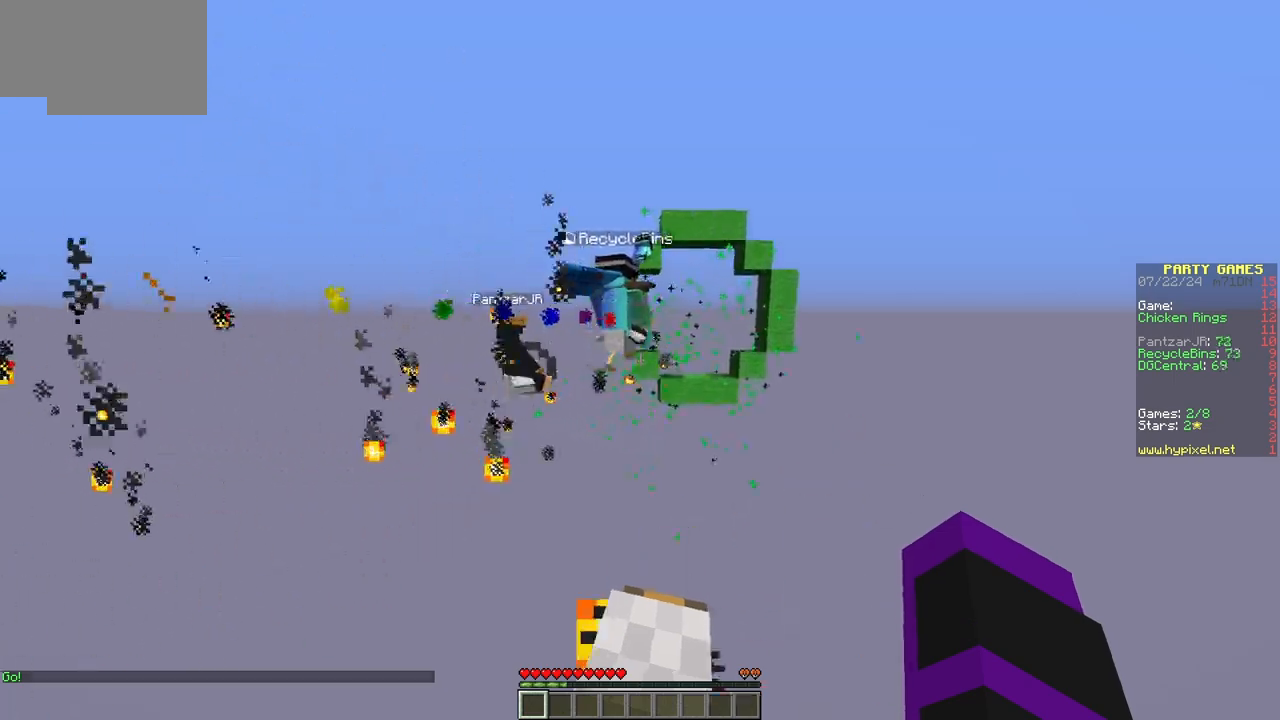
{"keys": ["w"], "mouse": [], "events": [[267, "a", "down"], [417, "a", "up"]]}
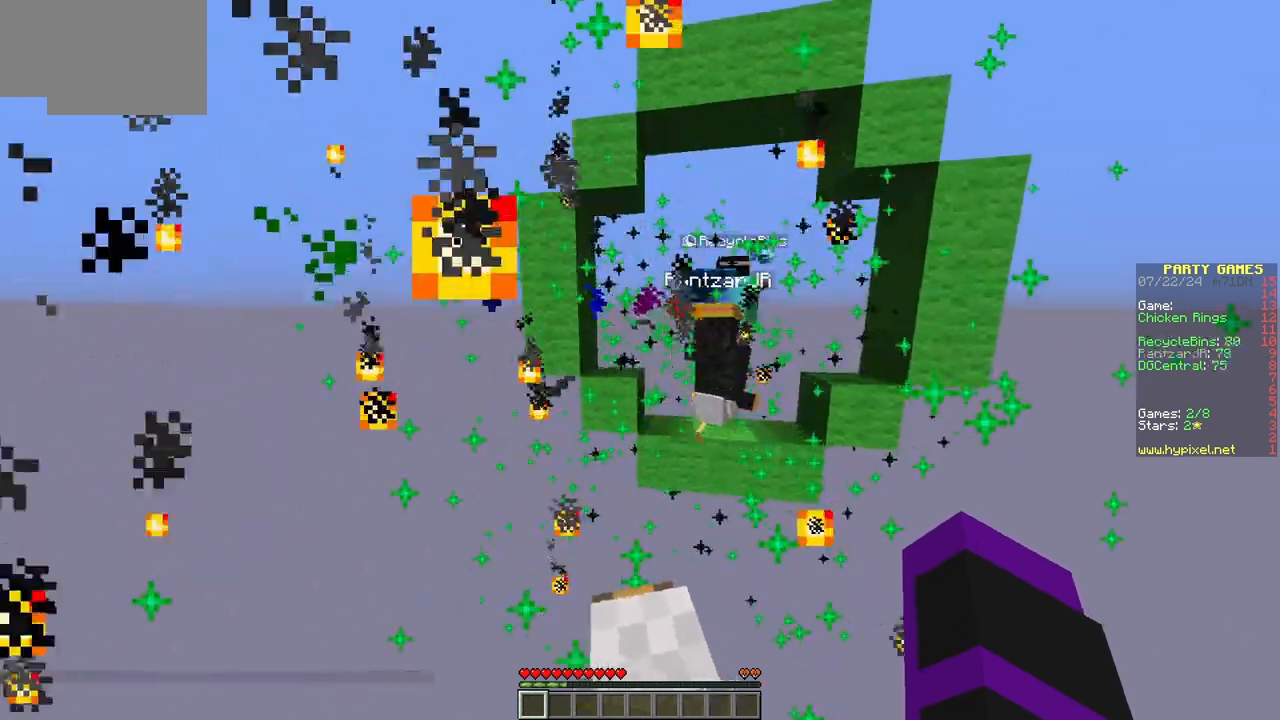
{"keys": ["a", "w"], "mouse": [], "events": [[217, "a", "down"]]}
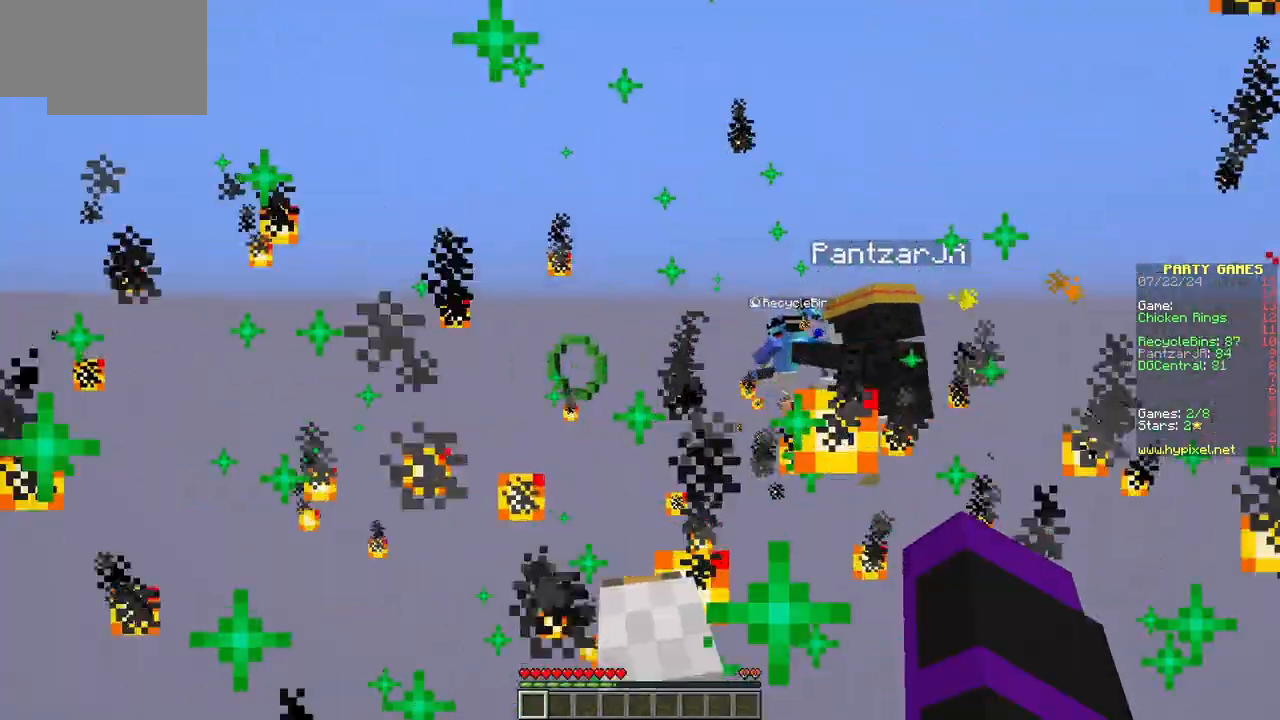
{"keys": ["a", "w"], "mouse": [], "events": []}
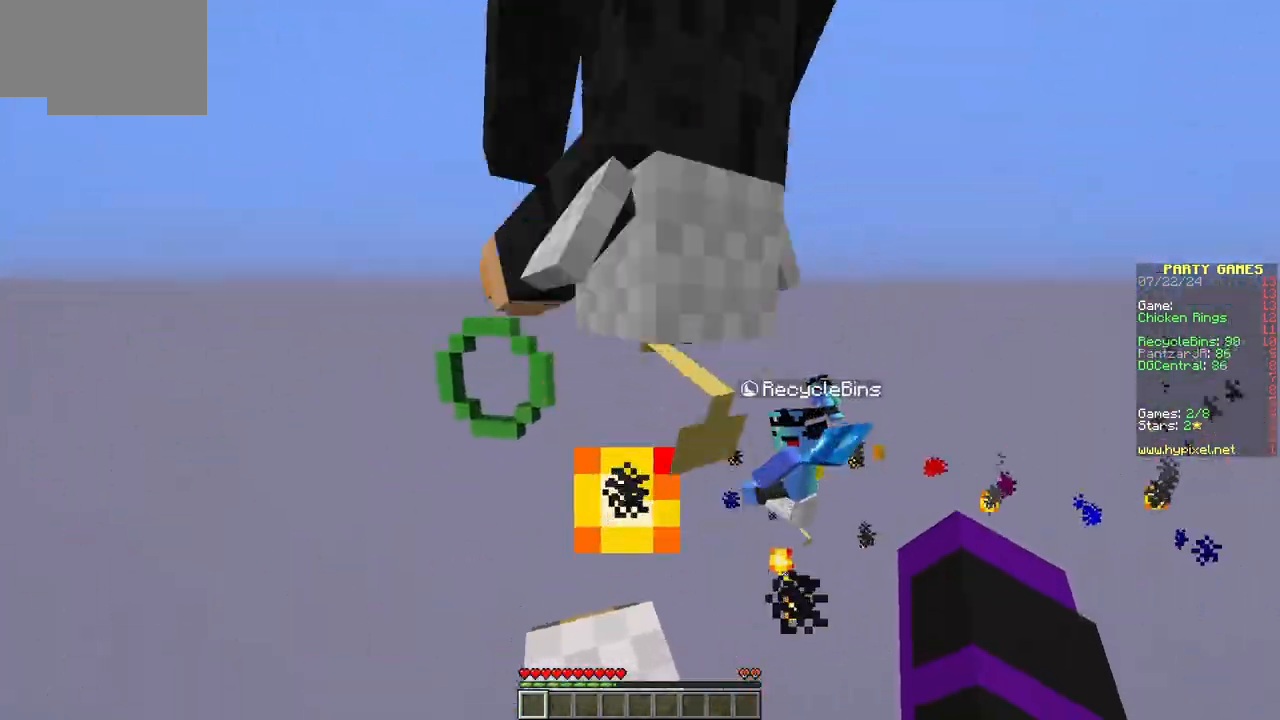
{"keys": ["a", "w"], "mouse": [], "events": []}
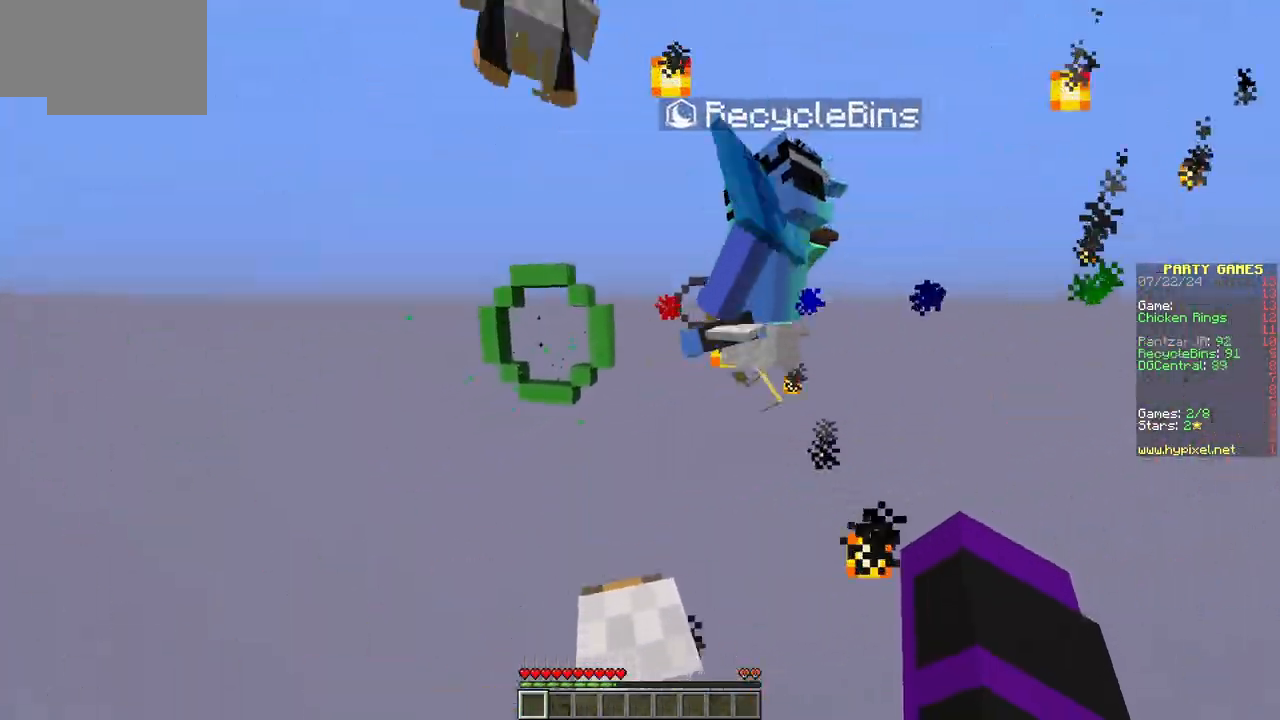
{"keys": ["w"], "mouse": [], "events": [[67, "a", "up"], [217, "a", "down"], [367, "a", "up"]]}
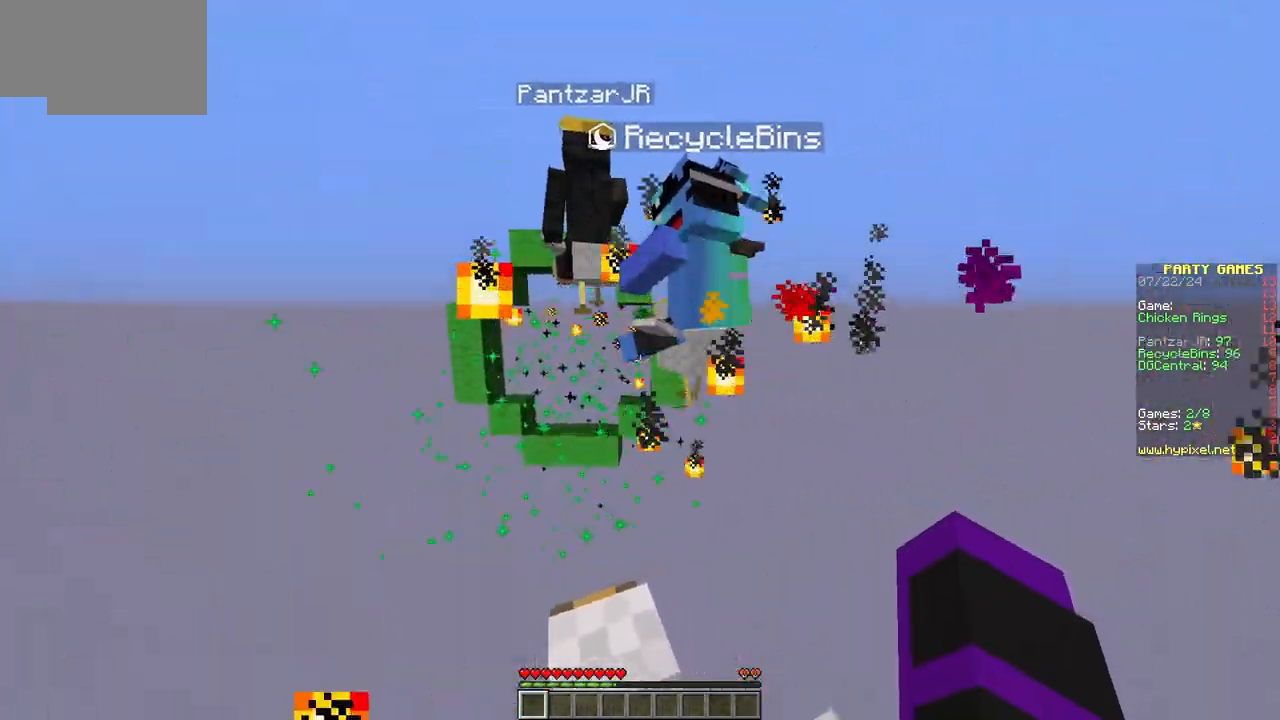
{"keys": ["d", "w"], "mouse": [], "events": [[250, "d", "down"]]}
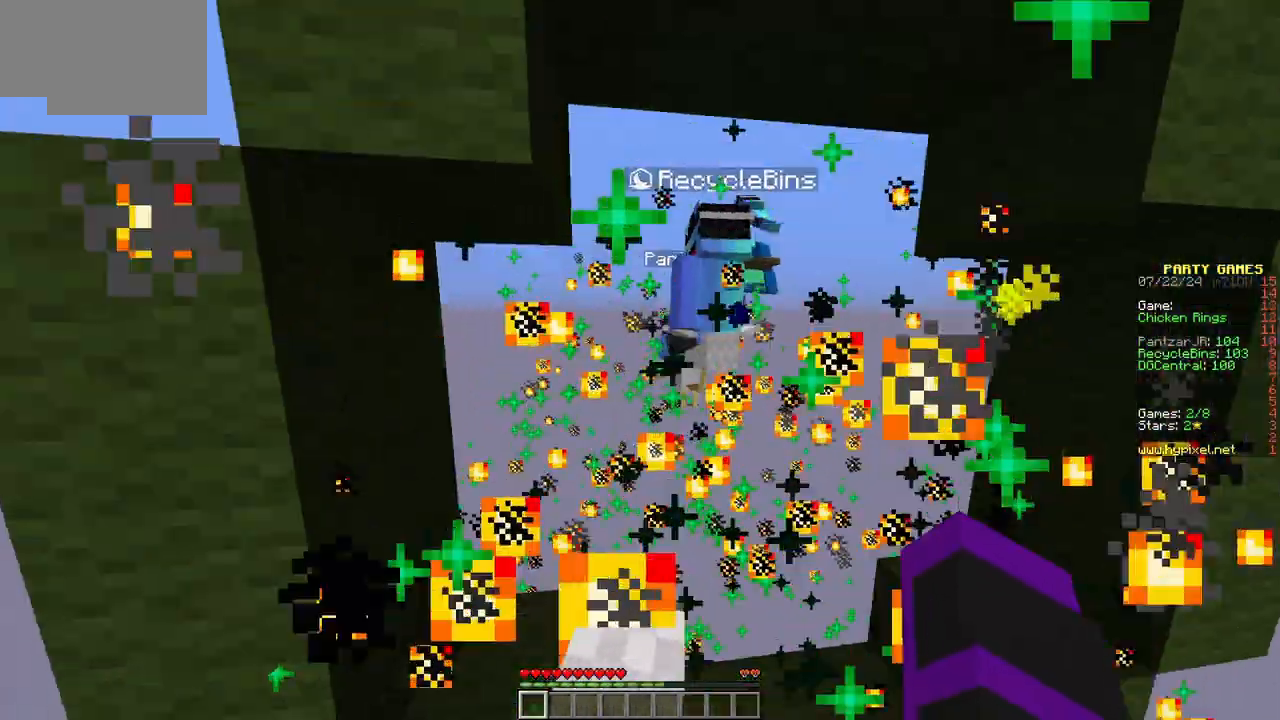
{"keys": ["d", "w"], "mouse": [], "events": []}
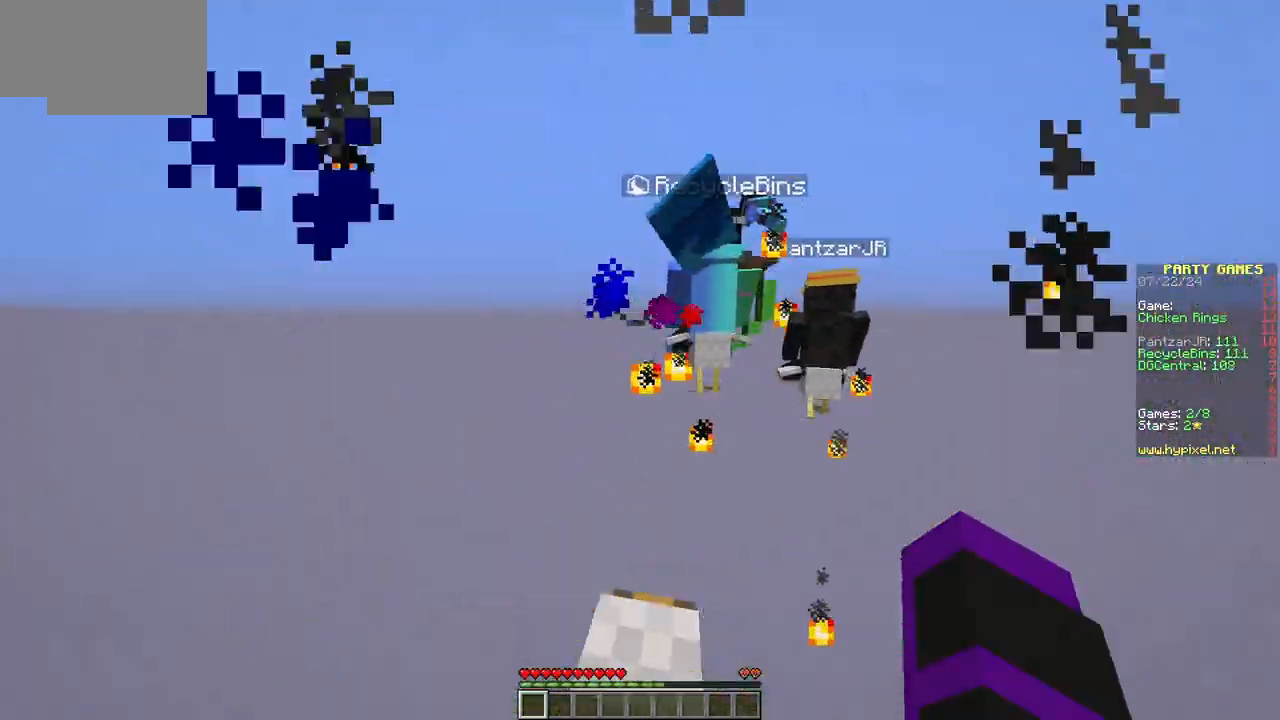
{"keys": ["w"], "mouse": [], "events": [[383, "d", "up"]]}
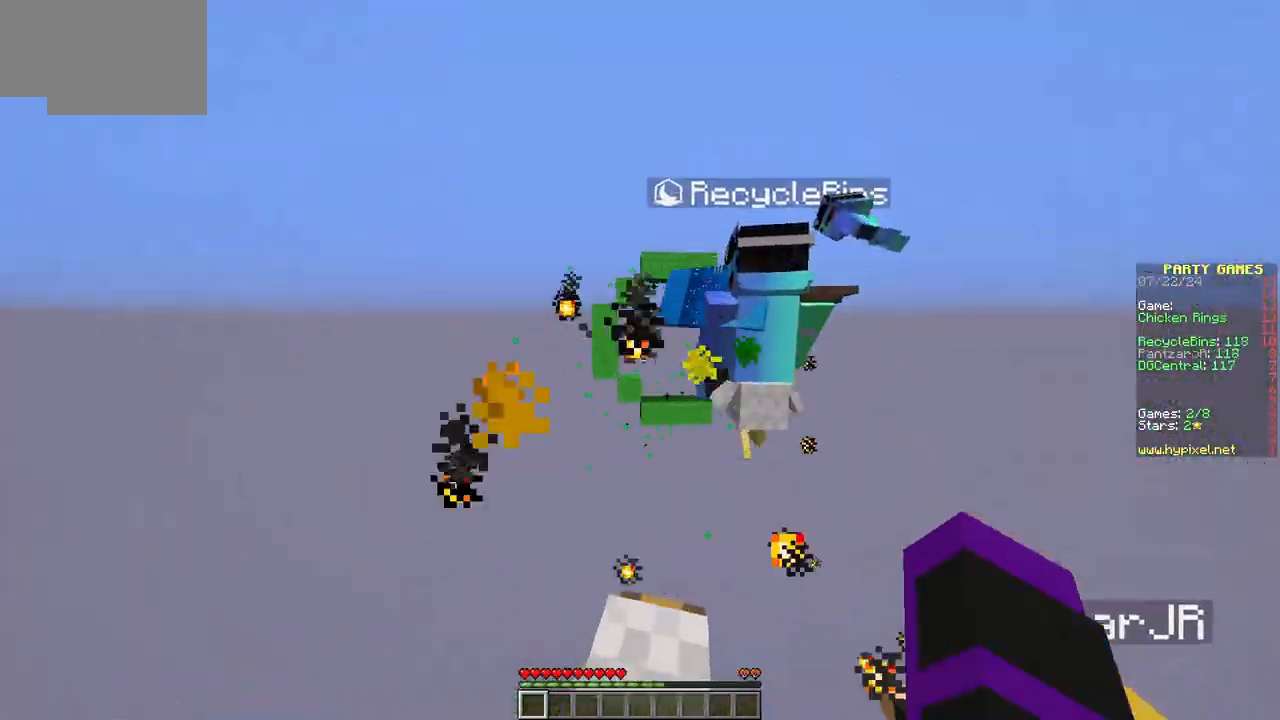
{"keys": ["a", "w"], "mouse": [], "events": [[17, "a", "down"]]}
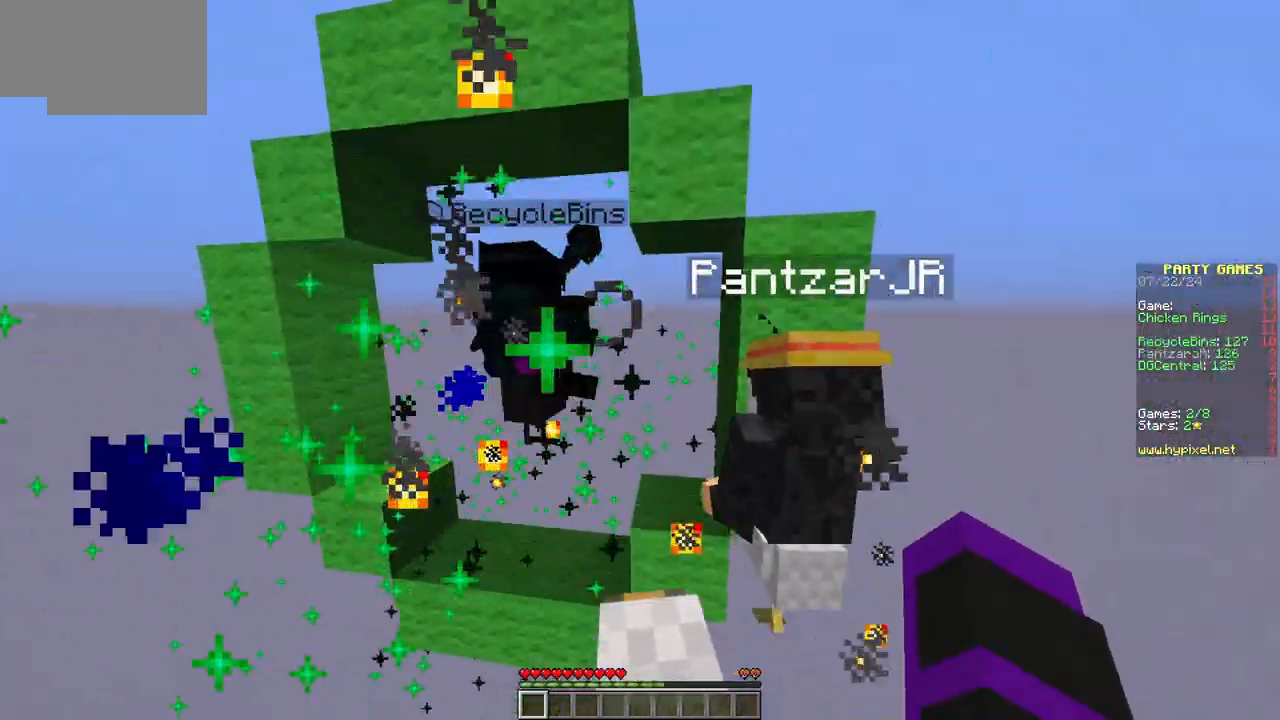
{"keys": ["w"], "mouse": [], "events": [[217, "a", "up"]]}
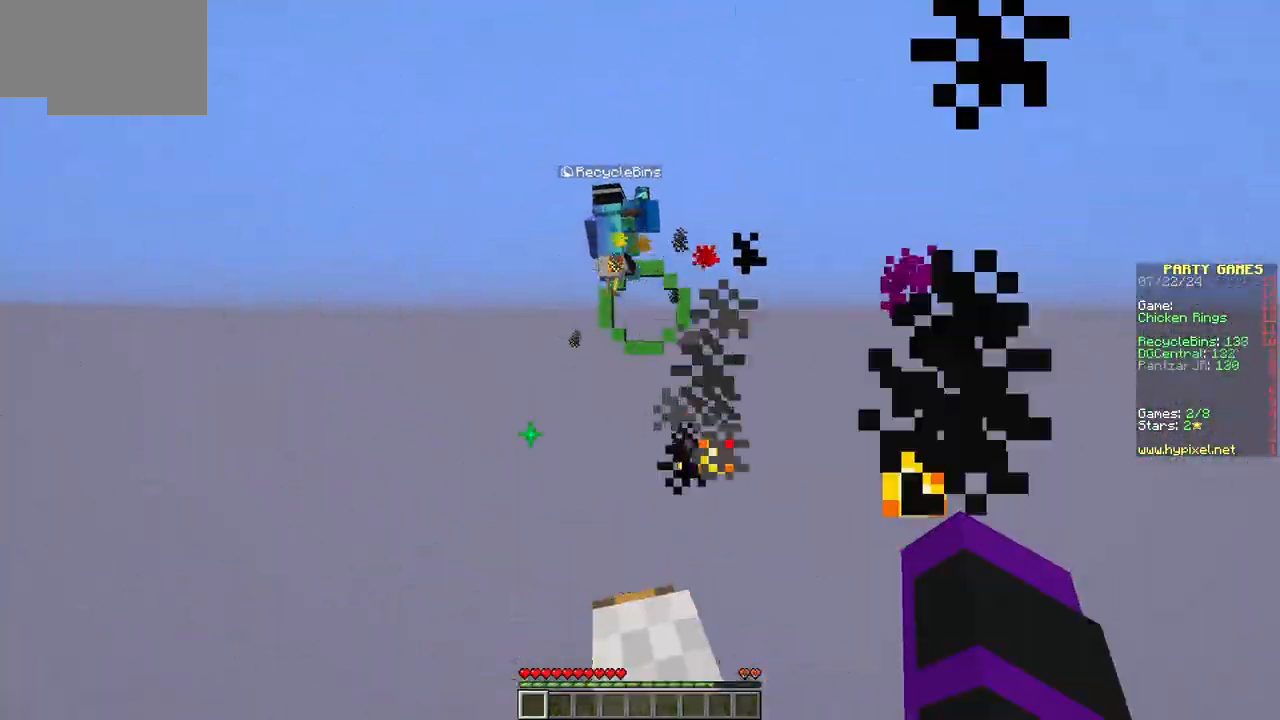
{"keys": ["w"], "mouse": [], "events": [[17, "d", "down"], [500, "d", "up"]]}